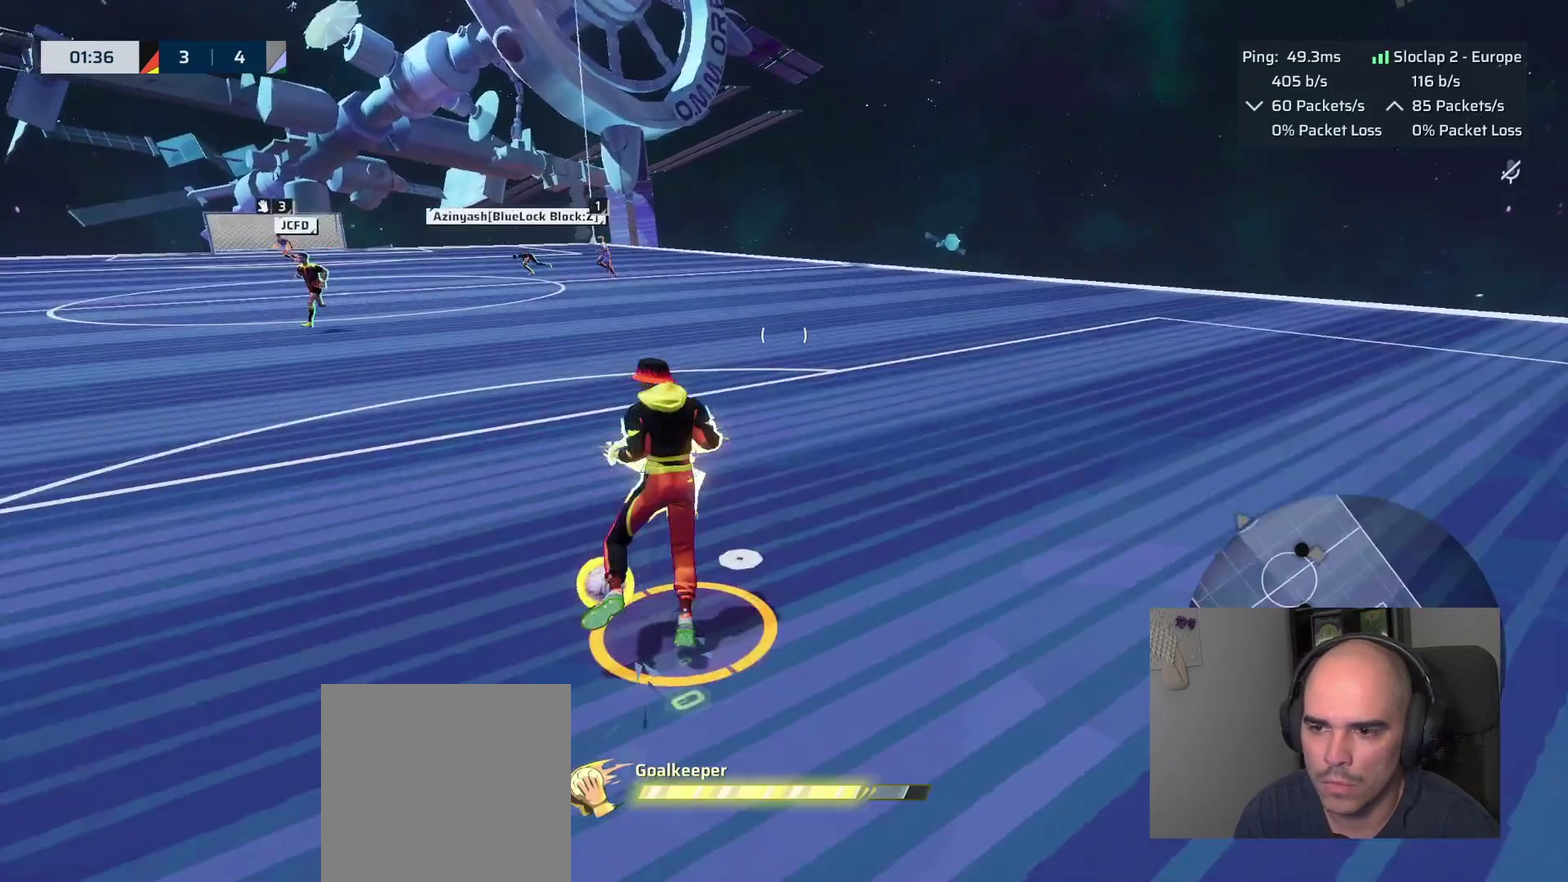
Gameplay with a controller (PlayStation layout); each line is a JSON object with the inputs held at the frame after it. "events" lists button and stick changes between this image and that frame as [ms after this image, input, new state], when the widget could be followed in between. This overlay highlights the sticks when they move; stick clicks (L3 R3) are not distinguishable. This document gives stick clicks only as held states, not as events.
{"buttons": ["L1"], "left_stick": "up", "right_stick": "up-left", "events": [[100, "L1", "down"], [217, "right_stick", "up-left"], [250, "left_stick", "up-right"], [300, "left_stick", "up"]]}
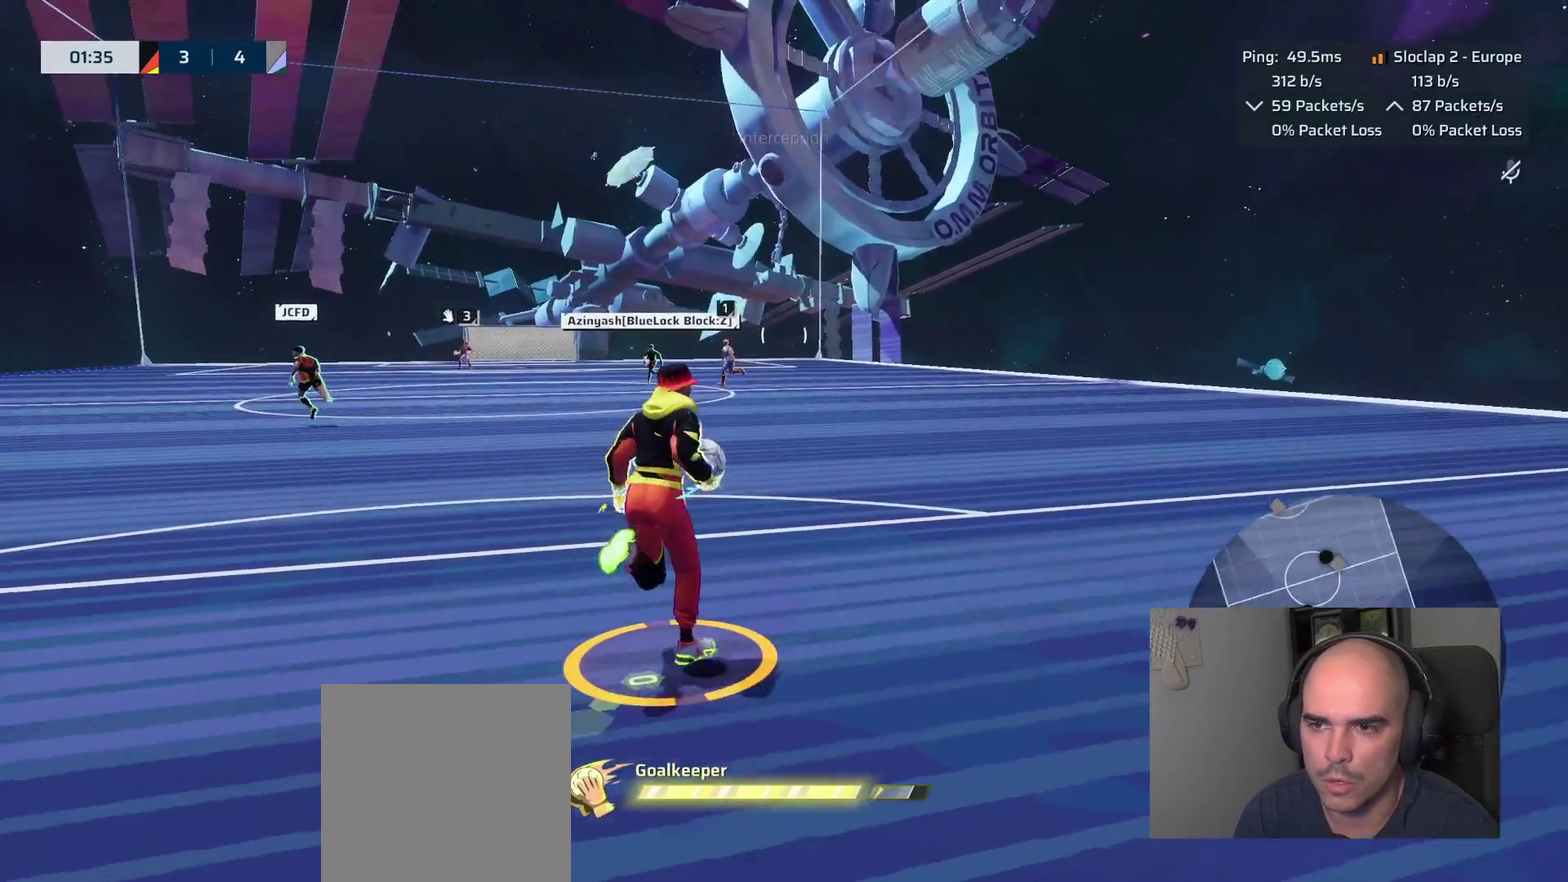
{"buttons": ["L1"], "left_stick": "up", "right_stick": "center", "events": [[17, "right_stick", "center"], [300, "right_stick", "up-left"], [433, "right_stick", "center"]]}
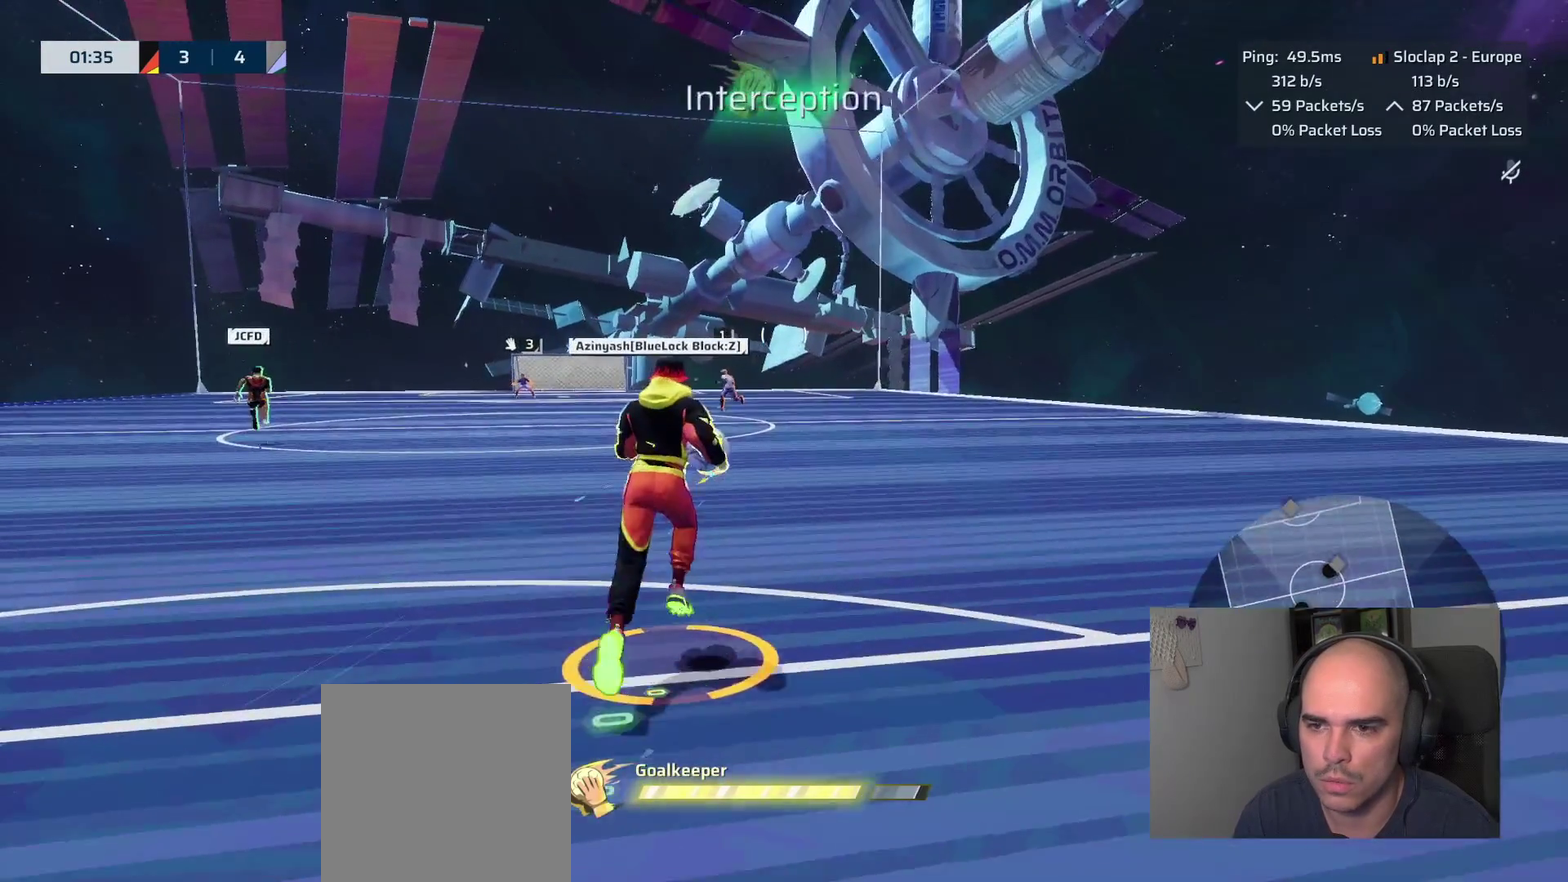
{"buttons": ["L1"], "left_stick": "up-right", "right_stick": "up-left"}
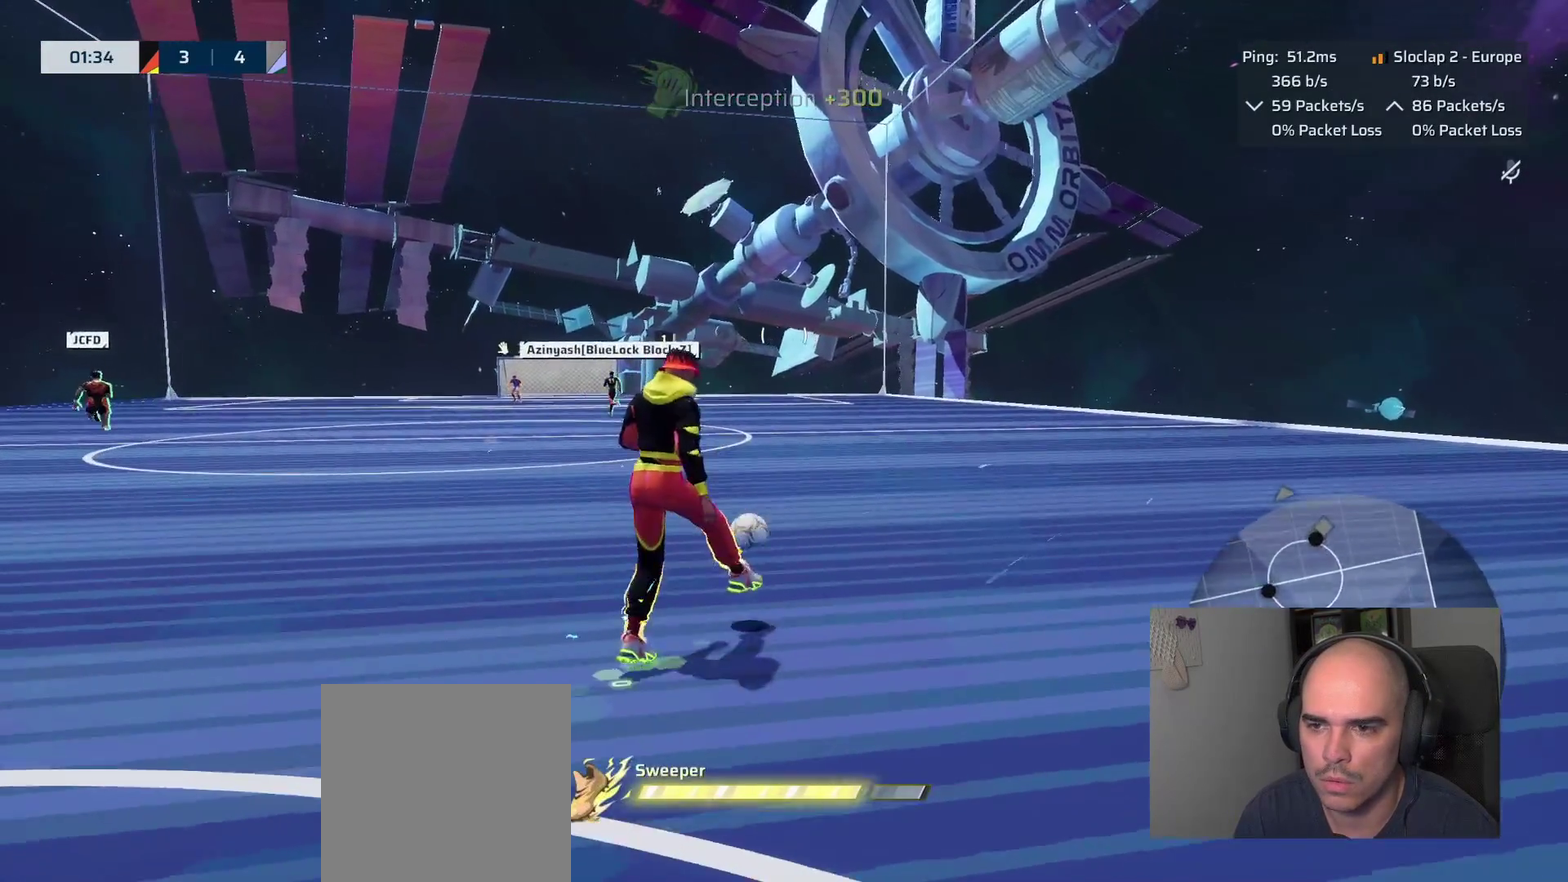
{"buttons": ["L1"], "left_stick": "up-right", "right_stick": "up-left"}